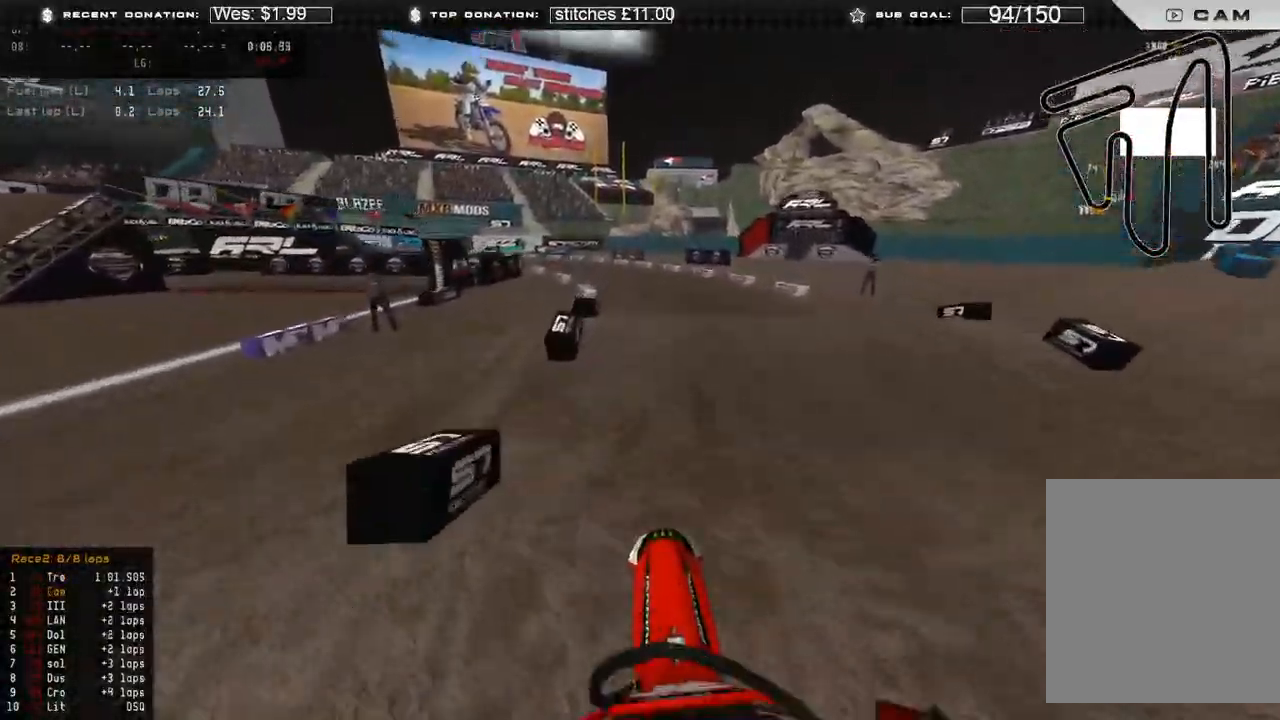
Gameplay with a controller (Xbox layout); each line is a JSON object with the inputs held at the frame after it. "events" lists button and stick changes between this image and that frame as [ms after this image, input, new state], when the widget could be followed in between.
{"buttons": ["R2"], "left_stick": "up-left", "right_stick": "center", "events": [[250, "right_stick", "center"], [400, "left_stick", "up-left"]]}
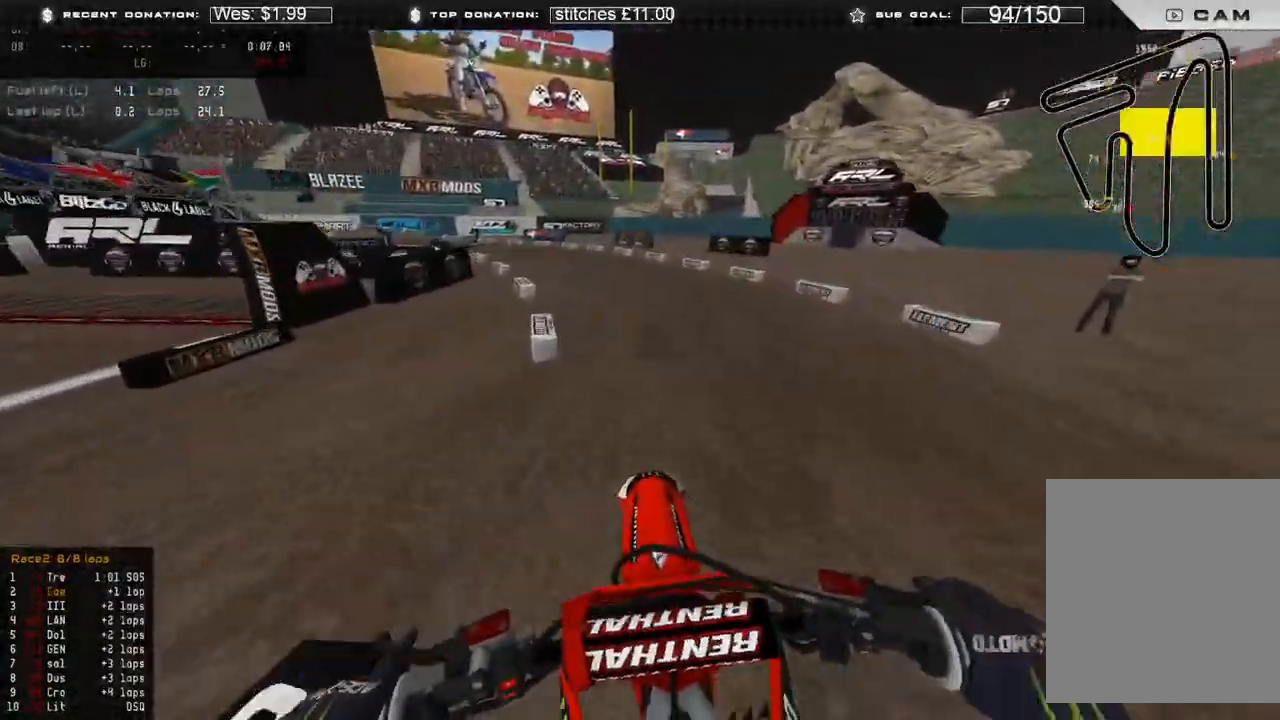
{"buttons": ["R2"], "left_stick": "up-left", "right_stick": "up-right", "events": [[83, "right_stick", "up"], [200, "R3", "down"], [283, "R3", "up"], [283, "right_stick", "up-right"]]}
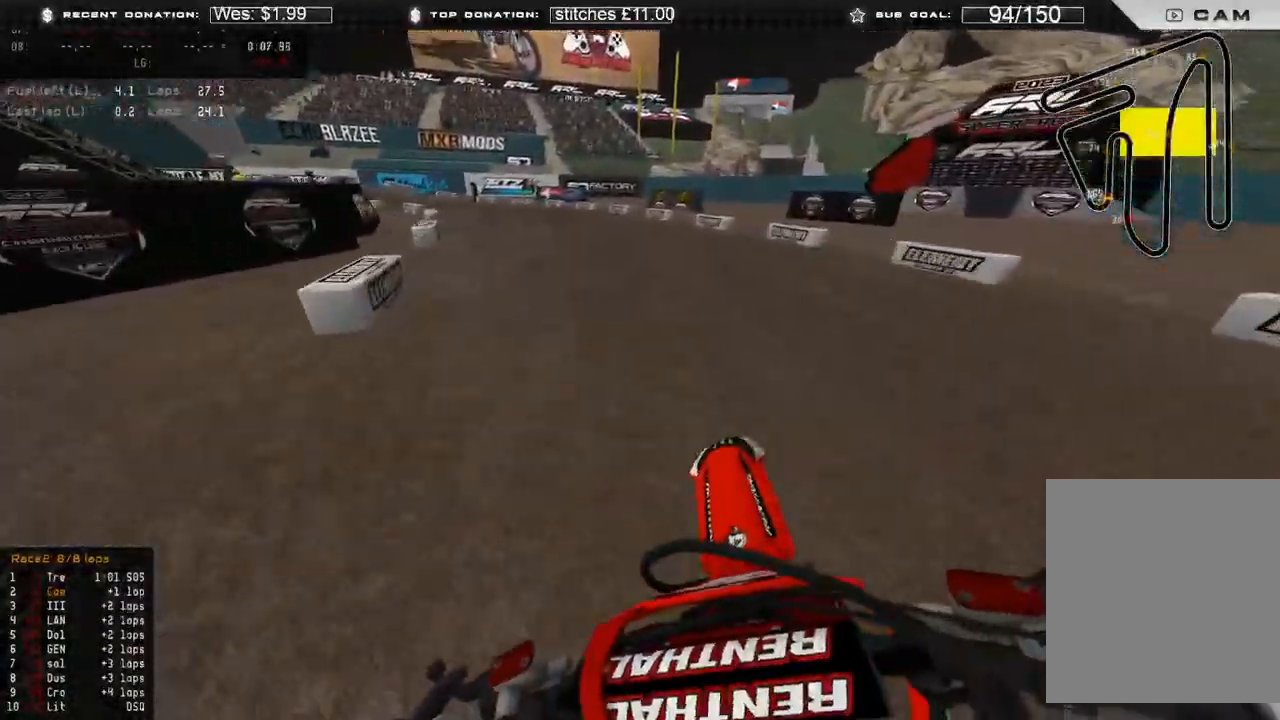
{"buttons": ["R2"], "left_stick": "up-left", "right_stick": "down-right", "events": [[383, "right_stick", "down-right"]]}
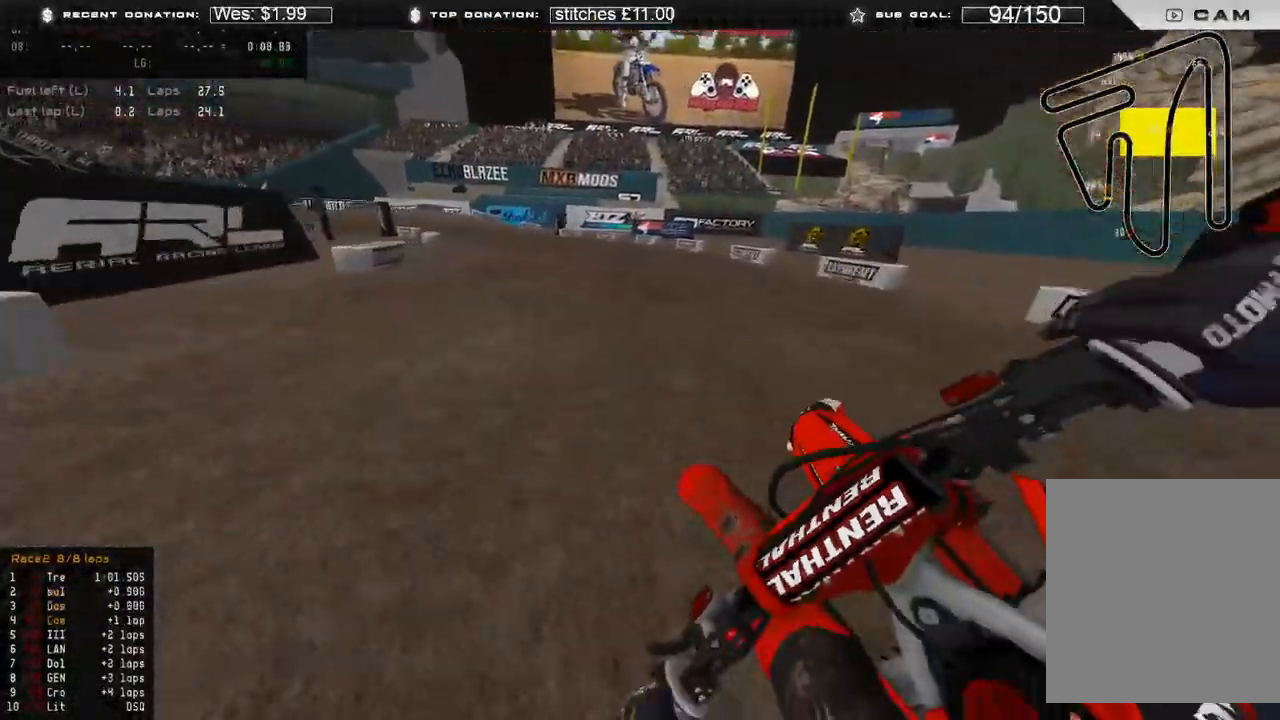
{"buttons": ["L2"], "left_stick": "up-left", "right_stick": "down-right", "events": [[167, "R2", "up"], [200, "L2", "down"]]}
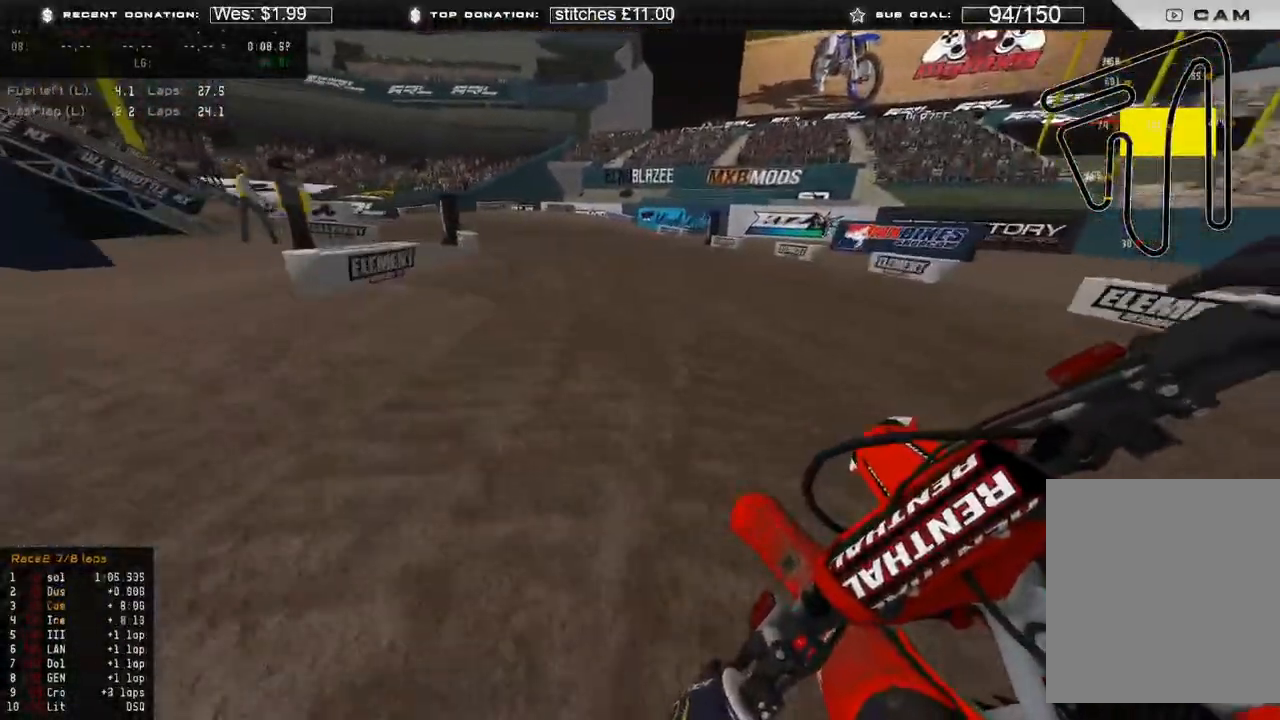
{"buttons": ["L2"], "left_stick": "up-left", "right_stick": "down-right", "events": [[83, "L2", "up"], [450, "L2", "down"]]}
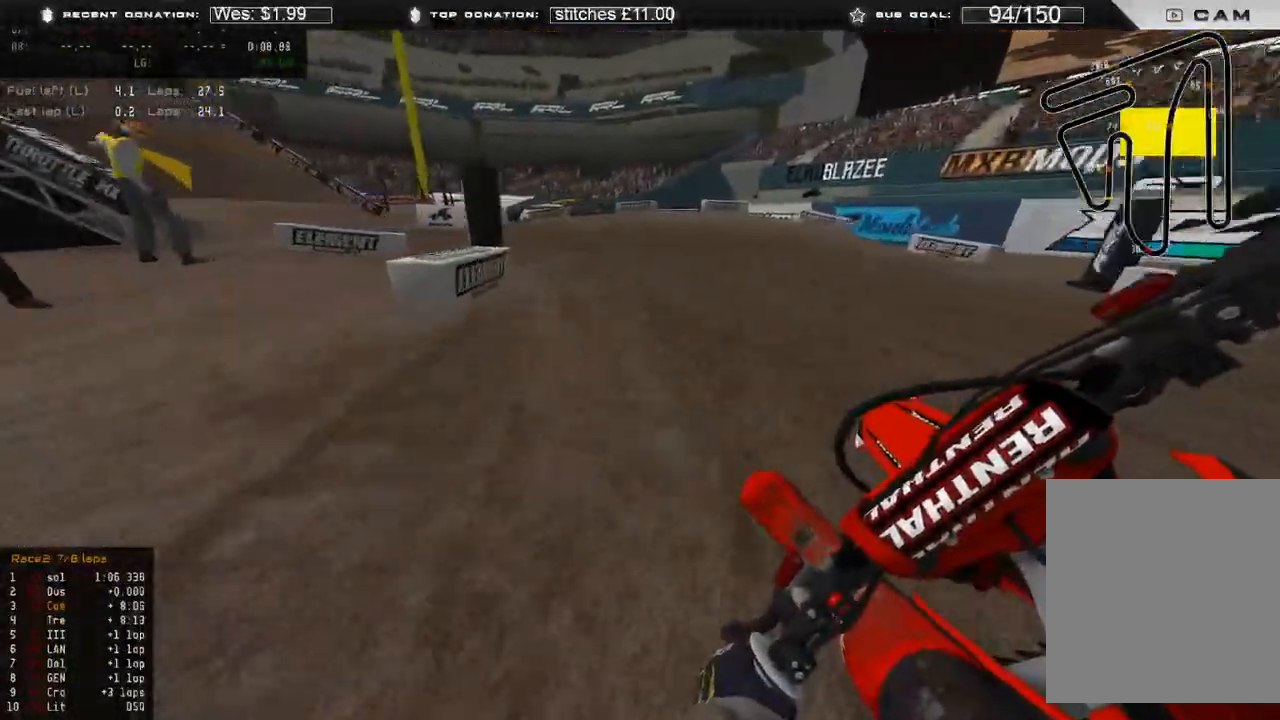
{"buttons": [], "left_stick": "up-left", "right_stick": "down-right", "events": [[350, "L2", "up"]]}
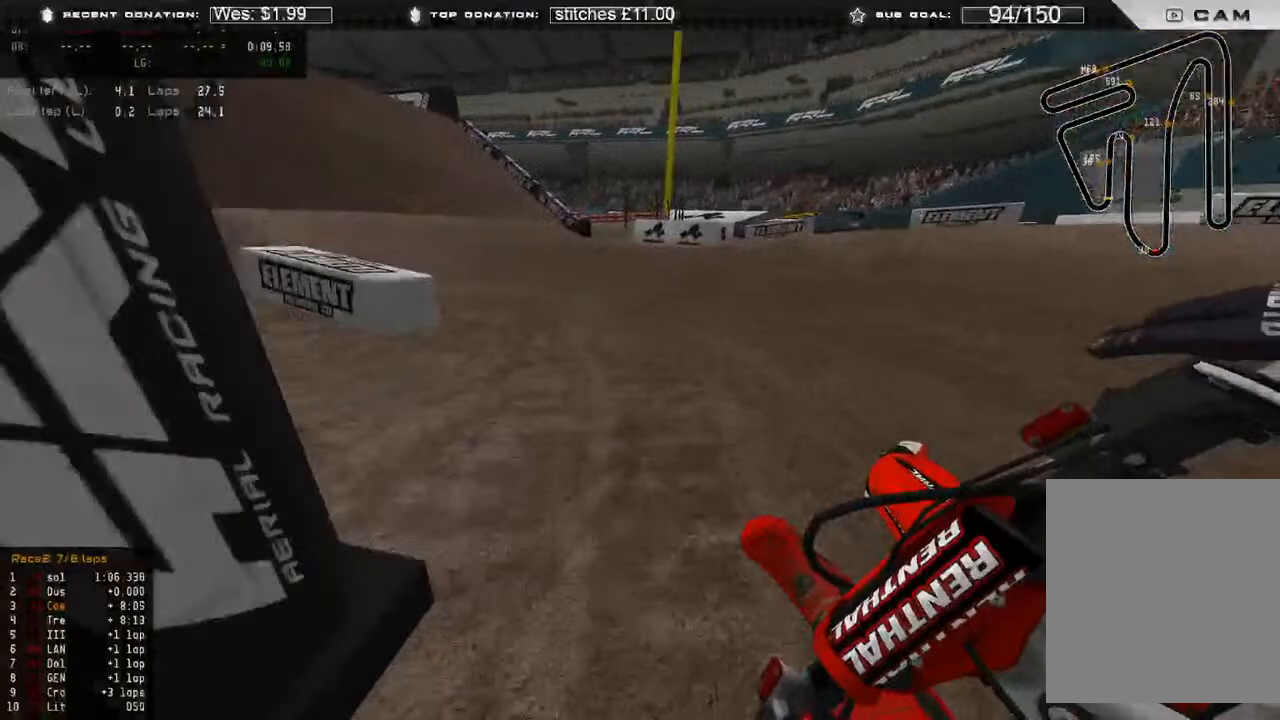
{"buttons": ["R2", "R3"], "left_stick": "up-left", "right_stick": "center", "events": [[217, "R2", "down"], [433, "right_stick", "center"], [500, "R3", "down"]]}
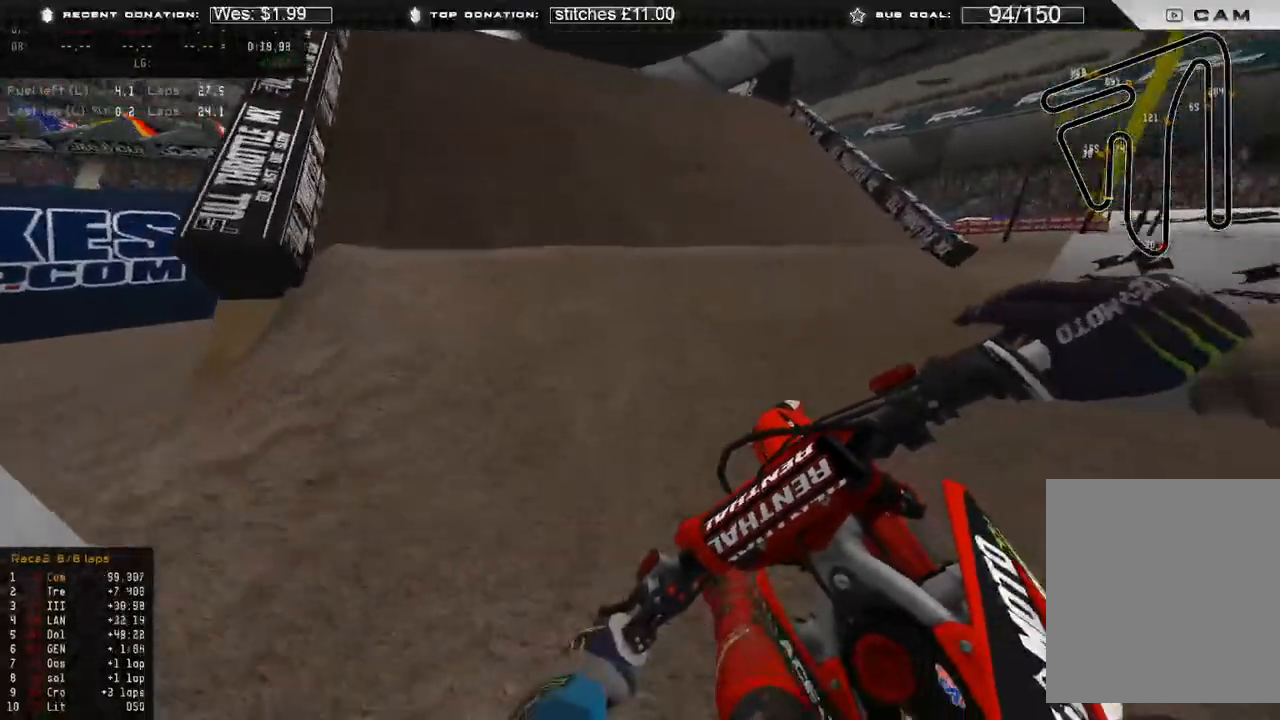
{"buttons": [], "left_stick": "up-left", "right_stick": "up", "events": [[67, "R3", "up"], [133, "right_stick", "up"], [450, "R2", "up"]]}
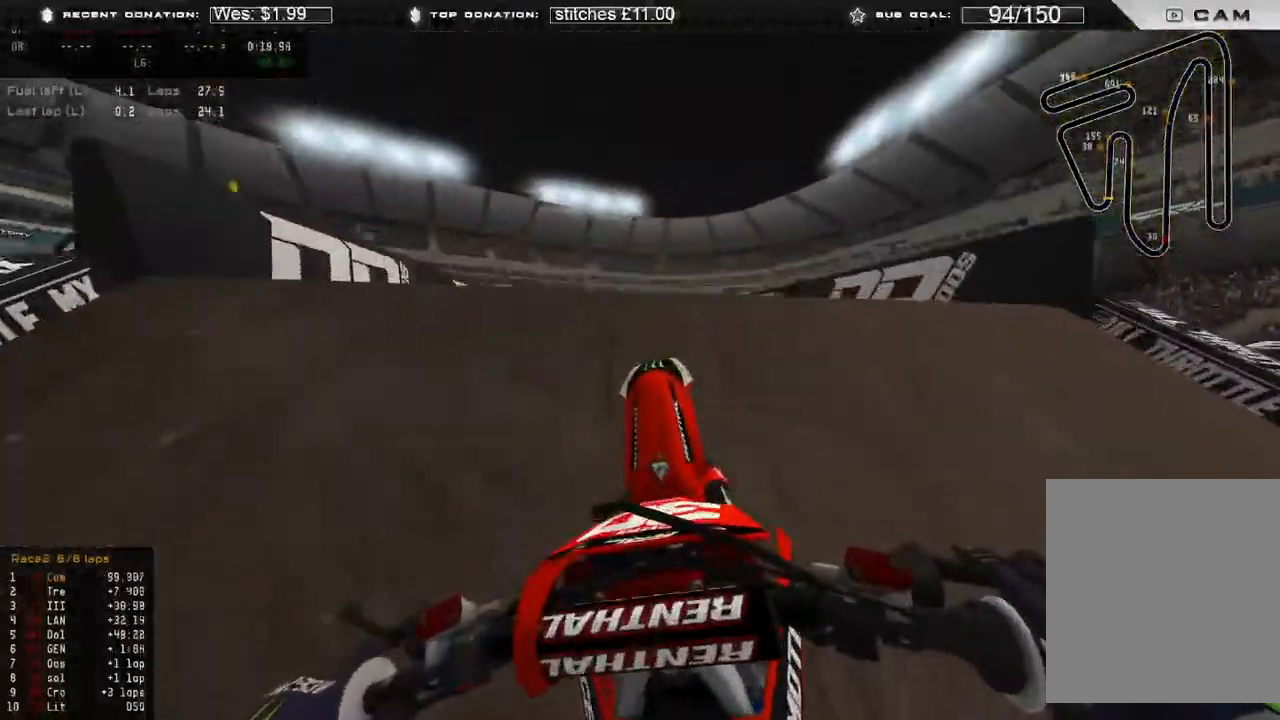
{"buttons": [], "left_stick": "up-left", "right_stick": "center", "events": [[33, "right_stick", "up-right"], [467, "right_stick", "center"]]}
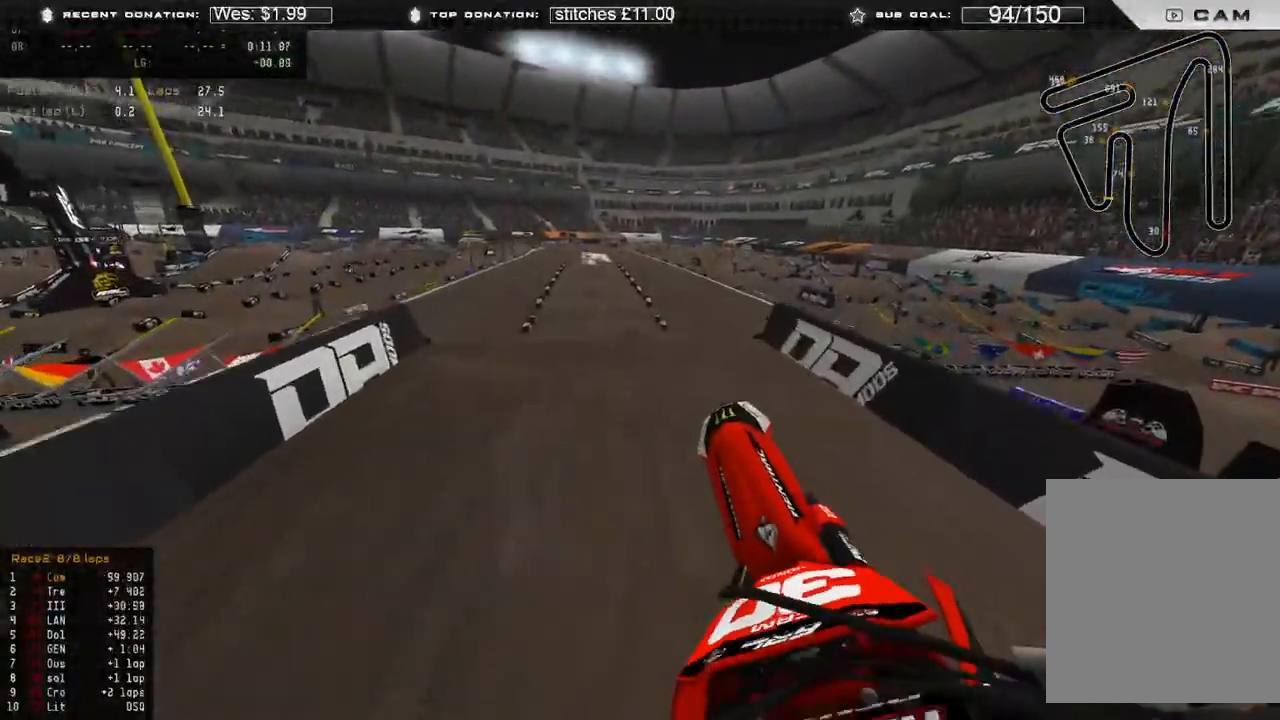
{"buttons": ["R2"], "left_stick": "up-left", "right_stick": "center", "events": [[33, "left_stick", "center"], [67, "right_stick", "down"], [200, "R2", "down"], [233, "left_stick", "up"], [300, "left_stick", "up-left"], [400, "R2", "up"], [500, "R2", "down"], [500, "right_stick", "center"]]}
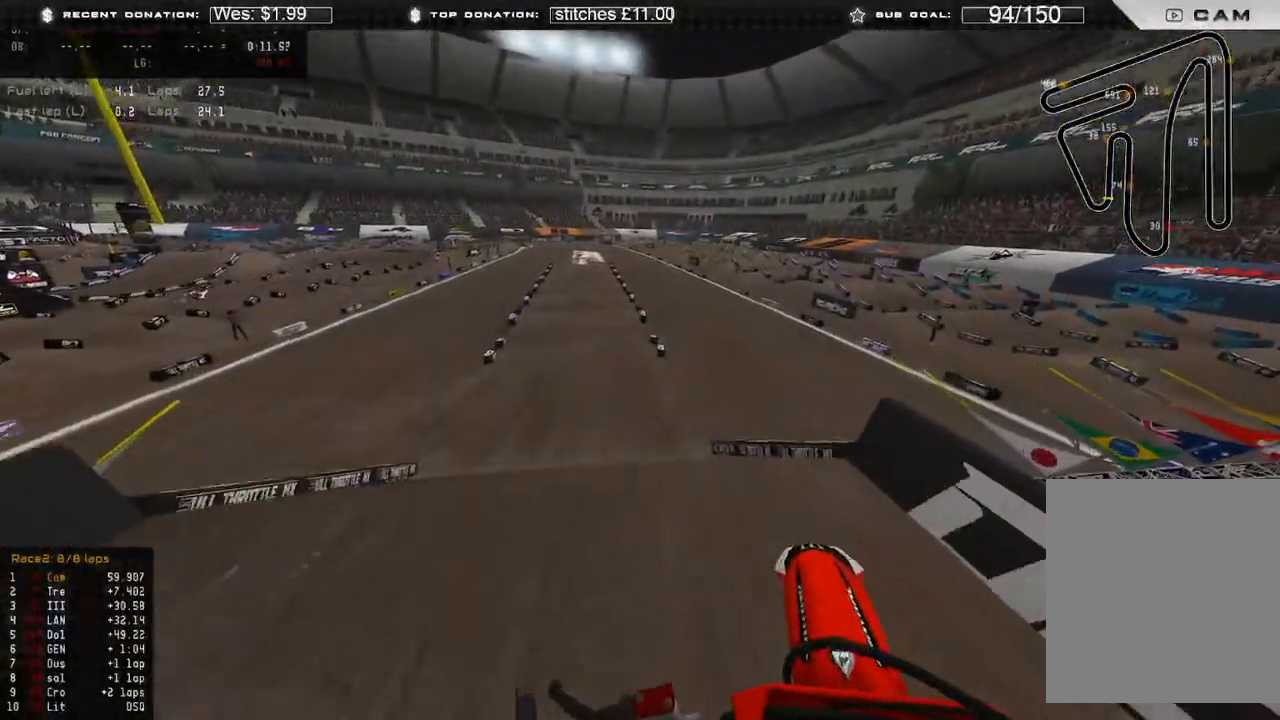
{"buttons": ["R2"], "left_stick": "up", "right_stick": "down-right", "events": [[100, "R2", "up"], [233, "right_stick", "down-right"], [250, "left_stick", "up"], [400, "R2", "down"]]}
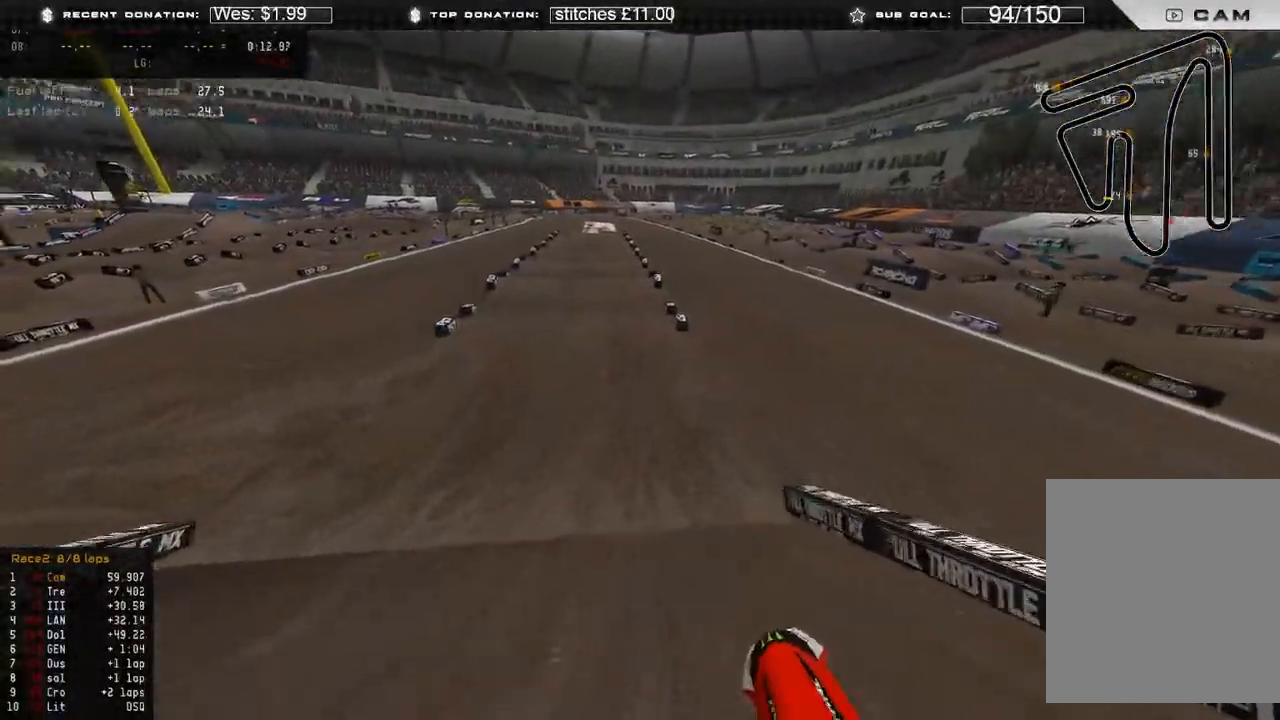
{"buttons": ["R2"], "left_stick": "center", "right_stick": "up", "events": [[50, "left_stick", "center"], [183, "right_stick", "center"], [400, "right_stick", "up"]]}
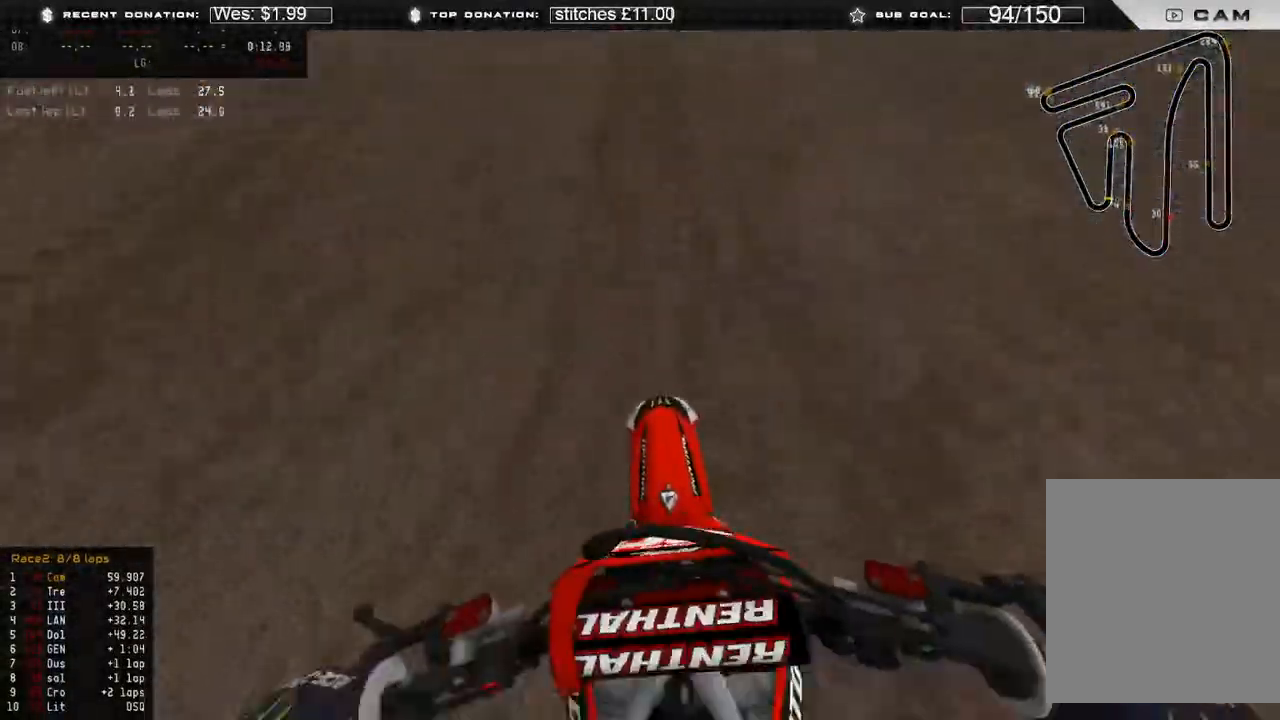
{"buttons": ["R2"], "left_stick": "center", "right_stick": "up", "events": [[283, "R3", "down"], [367, "R3", "up"]]}
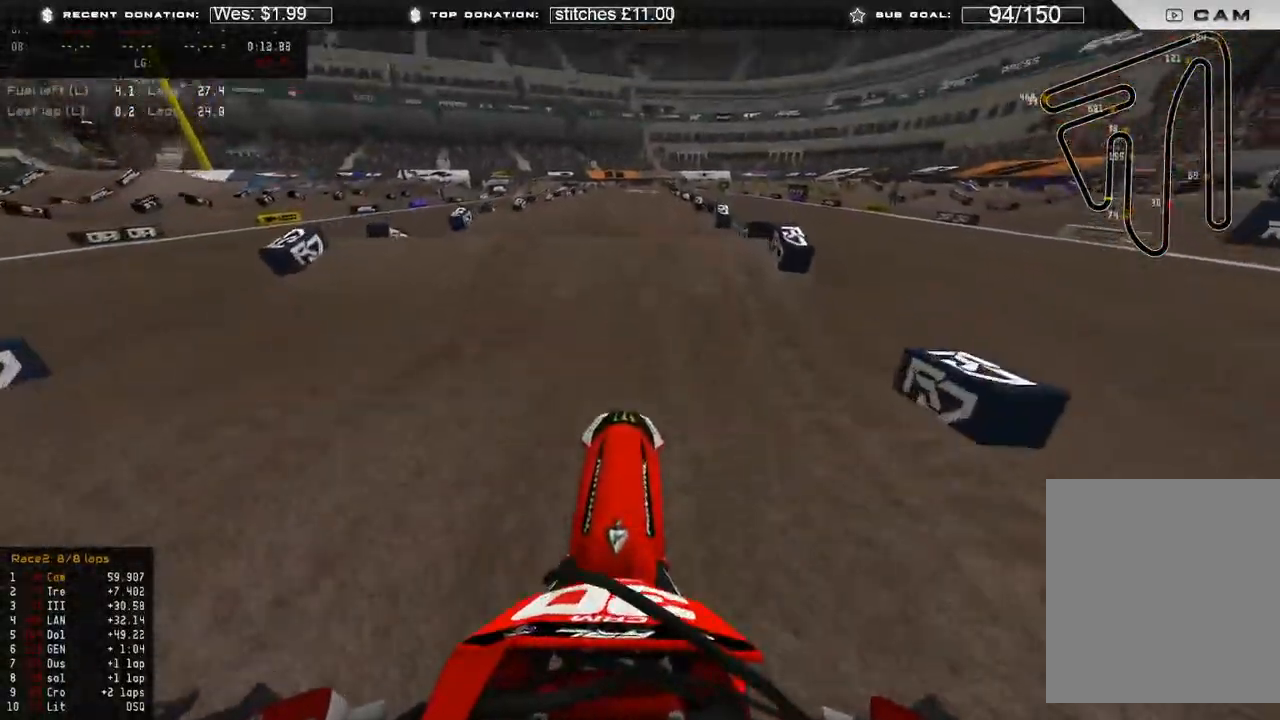
{"buttons": [], "left_stick": "center", "right_stick": "down", "events": [[17, "right_stick", "center"], [33, "R3", "down"], [117, "R3", "up"], [183, "right_stick", "down"], [267, "B", "down"], [350, "B", "up"], [450, "R2", "up"]]}
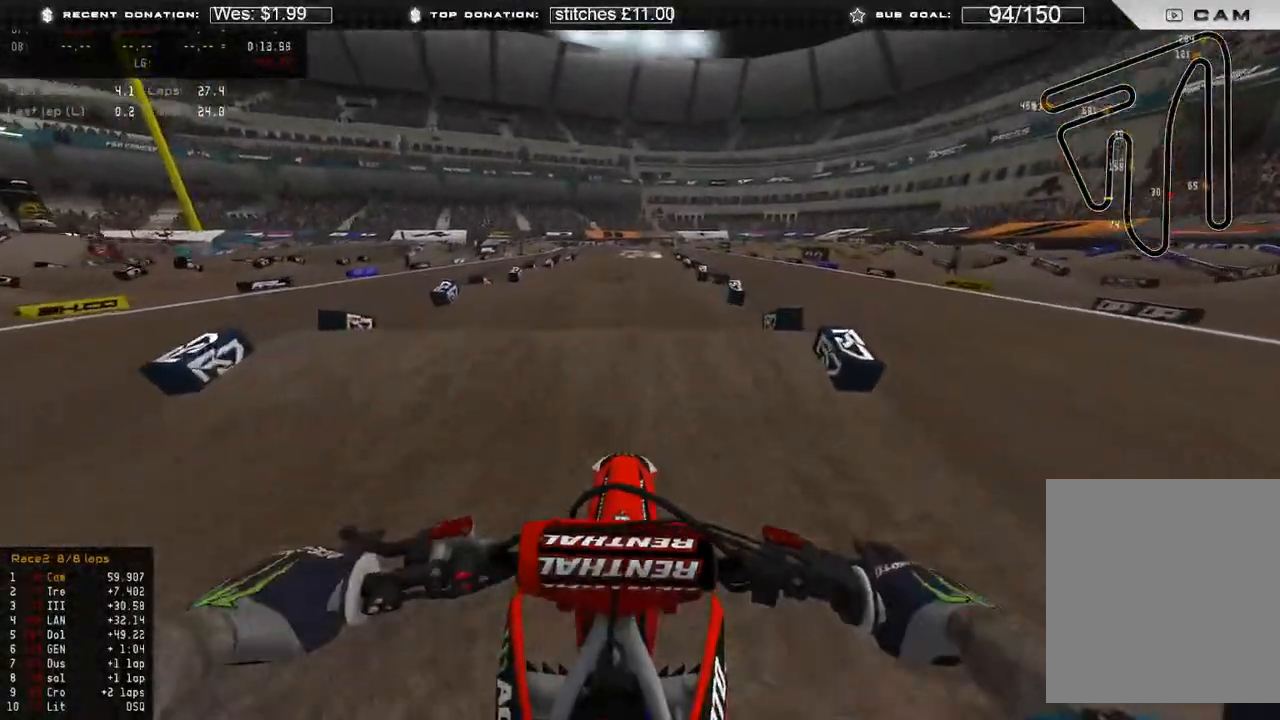
{"buttons": ["R2"], "left_stick": "center", "right_stick": "down", "events": [[67, "R2", "down"], [217, "right_stick", "center"], [383, "right_stick", "down"]]}
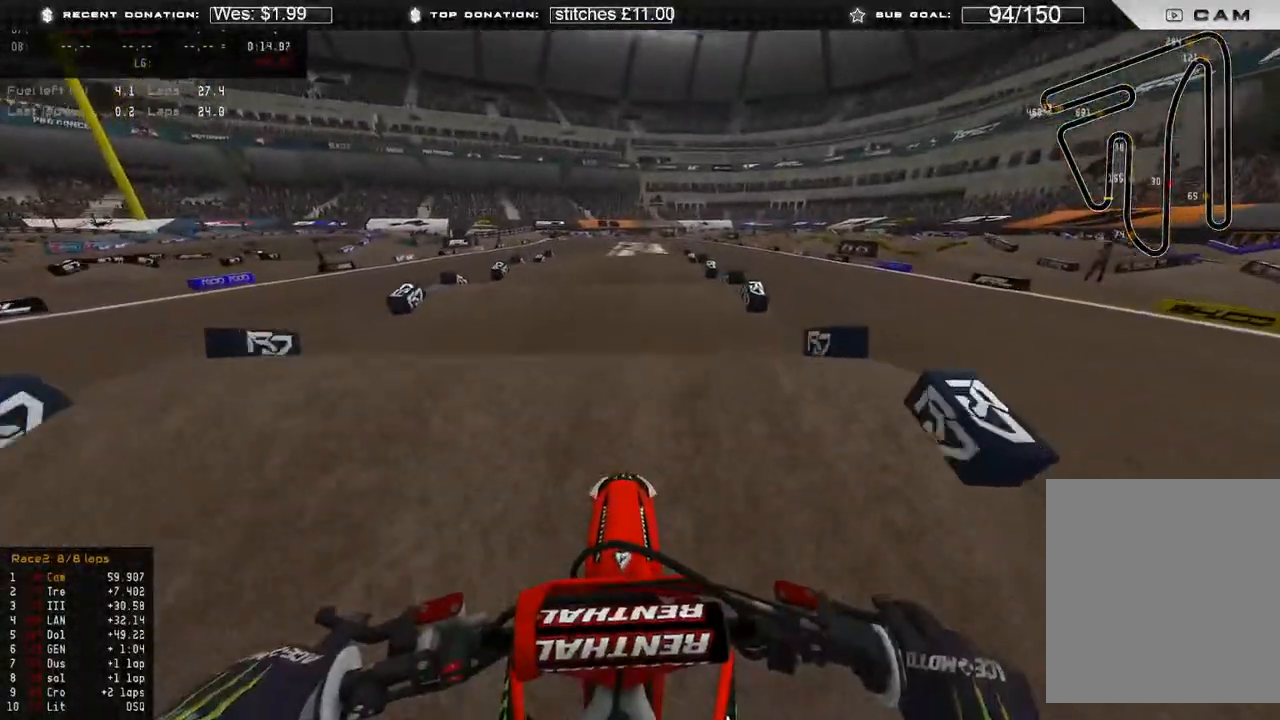
{"buttons": ["R2"], "left_stick": "center", "right_stick": "center", "events": [[267, "right_stick", "center"]]}
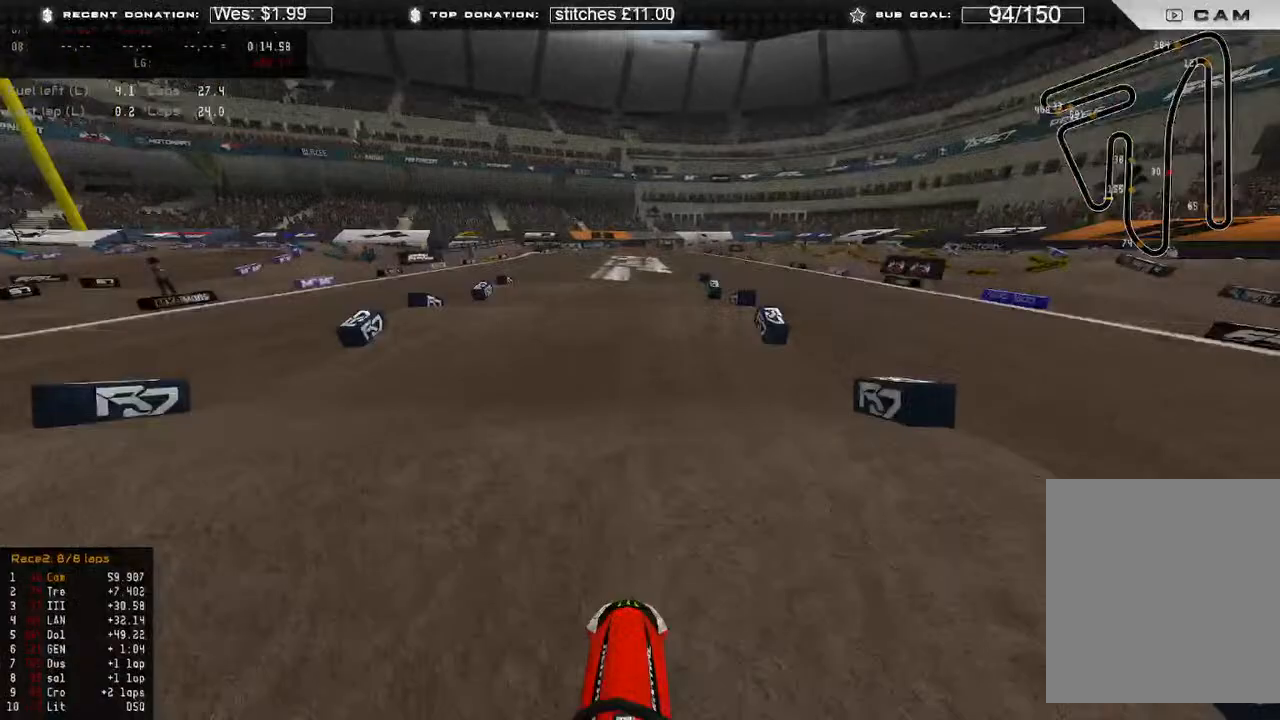
{"buttons": ["R2"], "left_stick": "center", "right_stick": "up", "events": [[383, "right_stick", "up"]]}
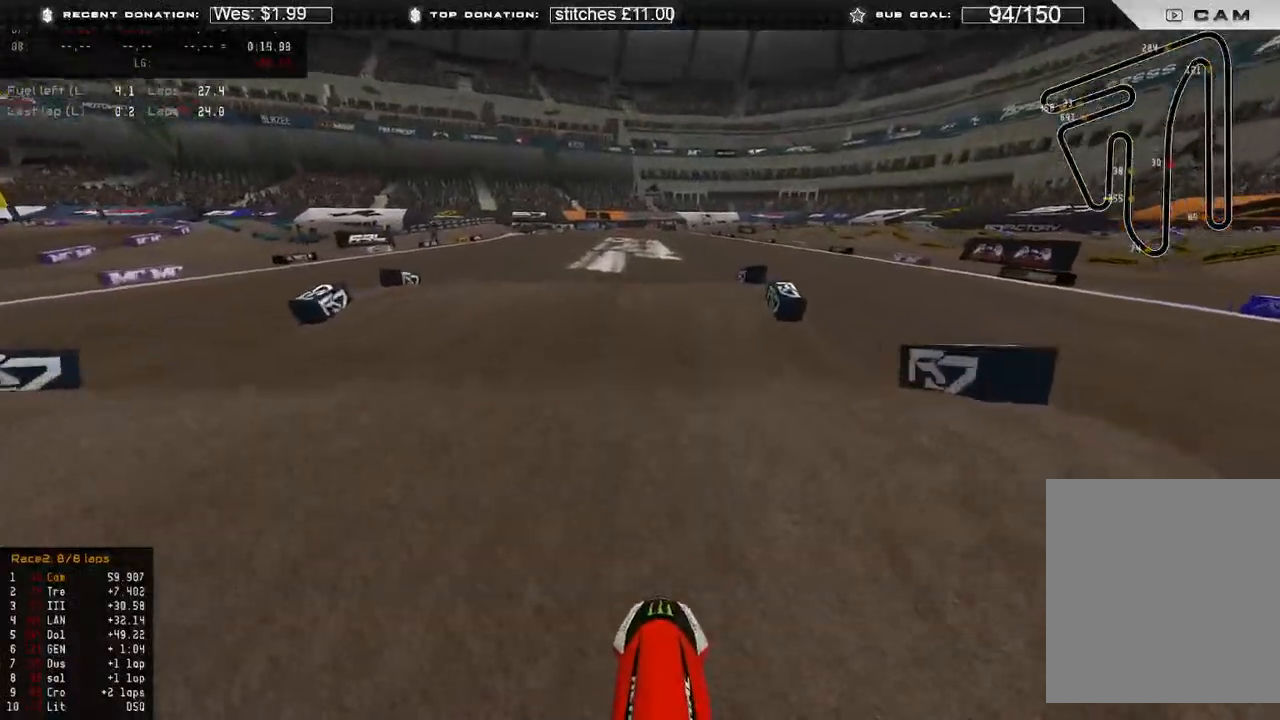
{"buttons": ["R2"], "left_stick": "center", "right_stick": "left", "events": [[33, "right_stick", "center"], [83, "R2", "up"], [83, "right_stick", "down"], [200, "R2", "down"], [317, "right_stick", "down-left"], [433, "right_stick", "left"]]}
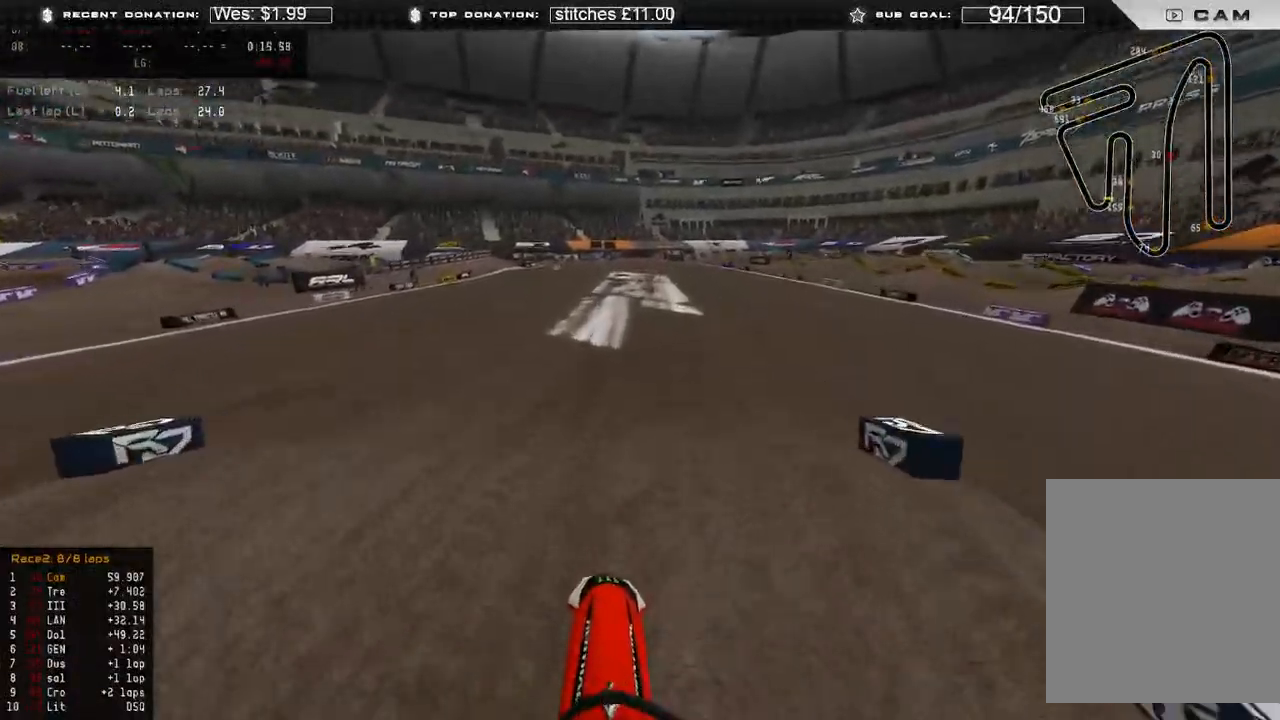
{"buttons": ["R2"], "left_stick": "up-left", "right_stick": "up", "events": [[67, "right_stick", "up-left"], [100, "left_stick", "up-left"], [167, "right_stick", "up"], [400, "R3", "down"], [483, "R3", "up"]]}
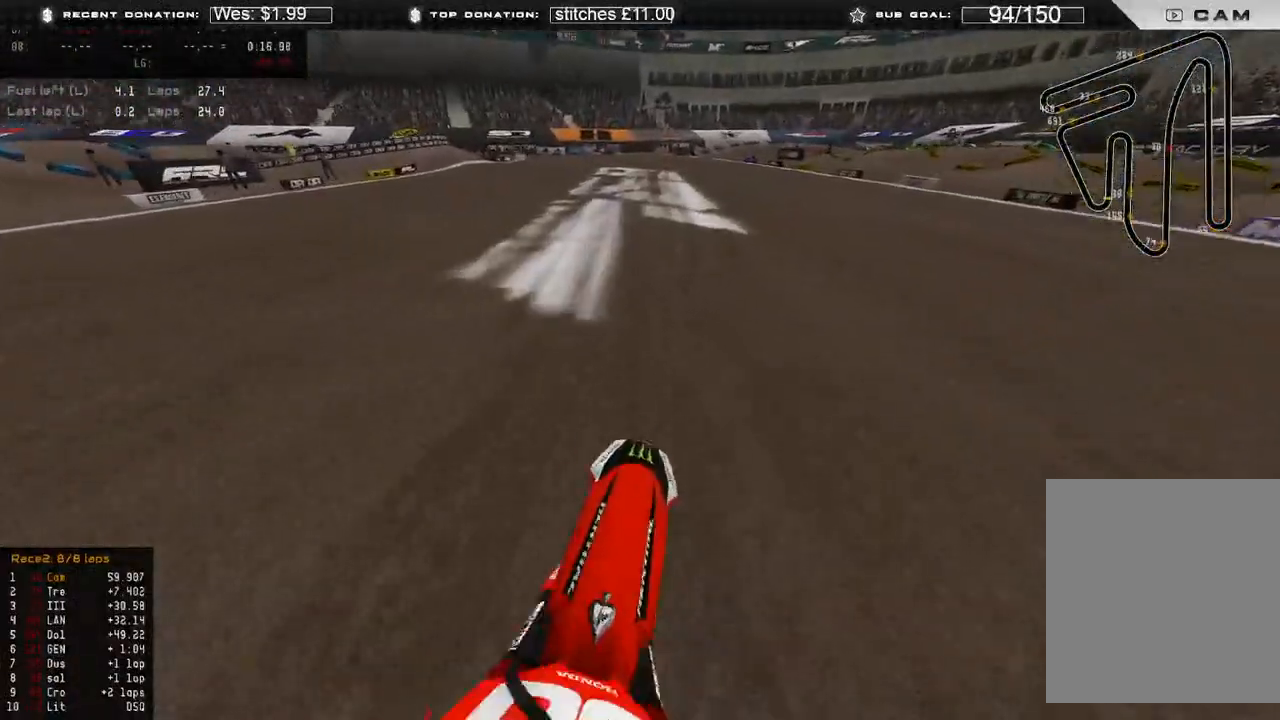
{"buttons": ["R2"], "left_stick": "center", "right_stick": "up-right", "events": [[33, "left_stick", "center"], [283, "right_stick", "up-right"]]}
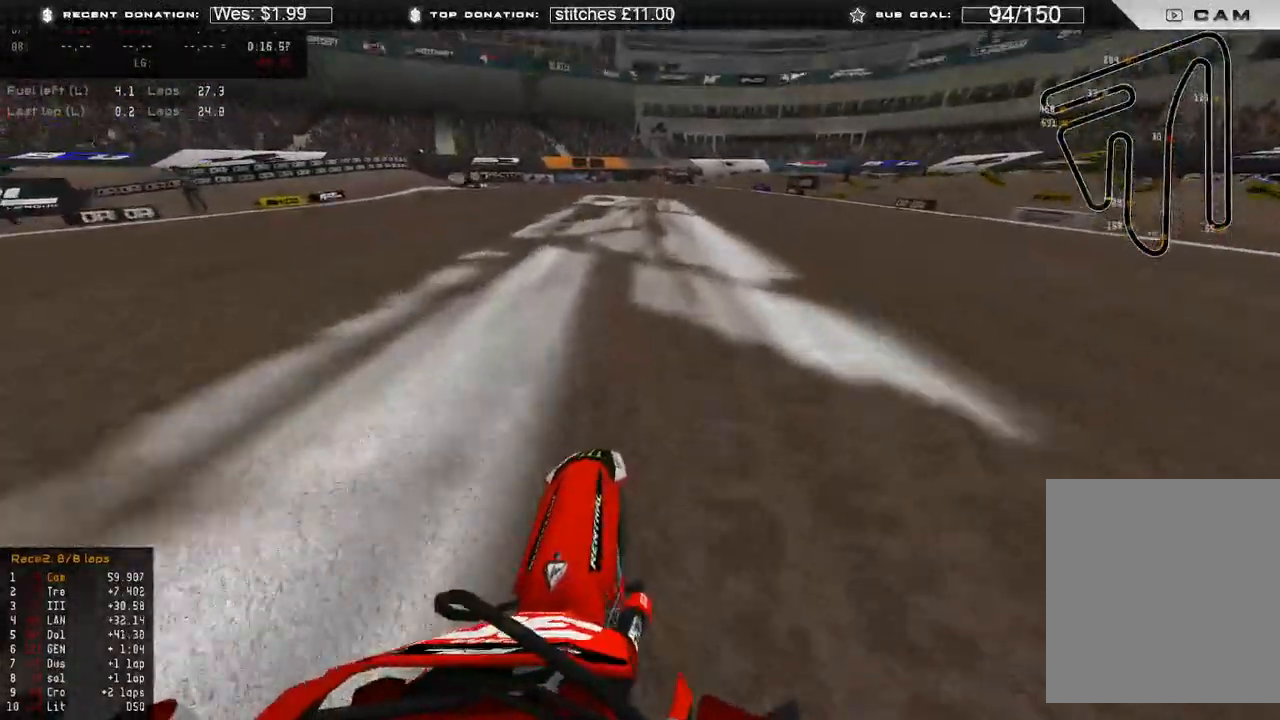
{"buttons": ["R2"], "left_stick": "up", "right_stick": "center", "events": [[100, "L3", "down"], [400, "right_stick", "center"], [433, "left_stick", "up"], [450, "L3", "up"]]}
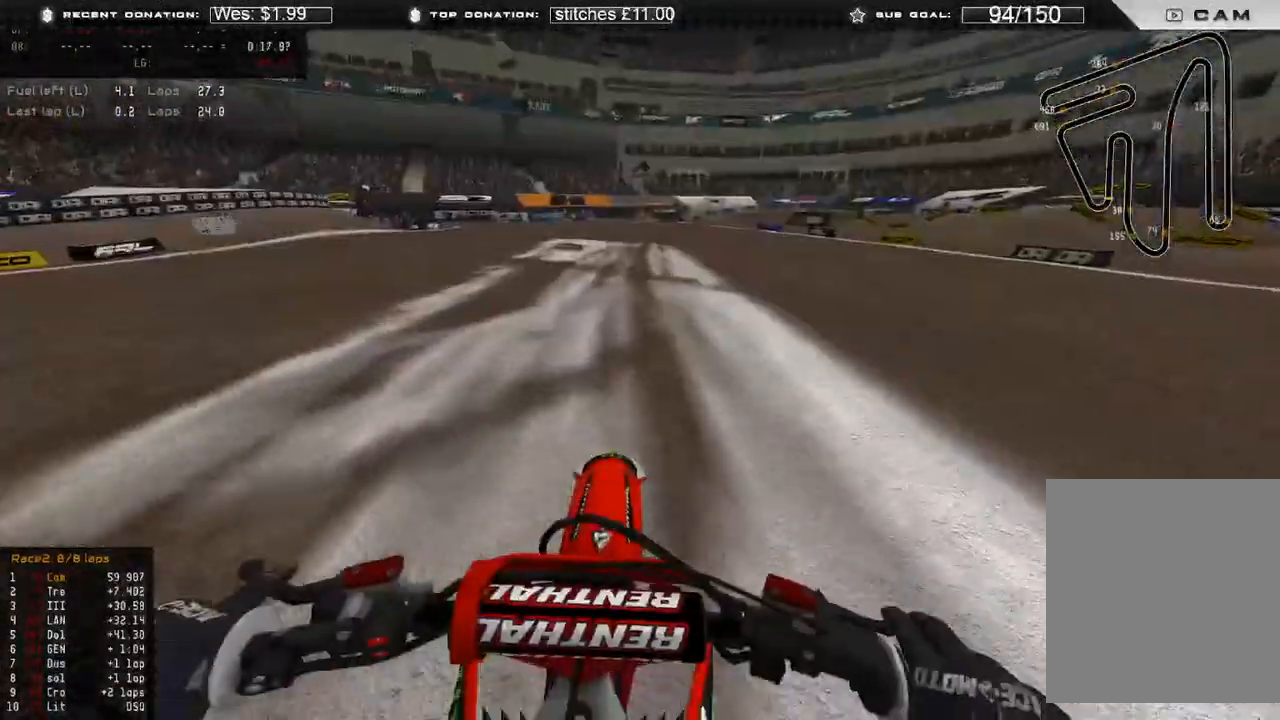
{"buttons": ["R2"], "left_stick": "up-right", "right_stick": "down", "events": [[200, "right_stick", "down-right"], [317, "left_stick", "up-right"], [317, "right_stick", "down"]]}
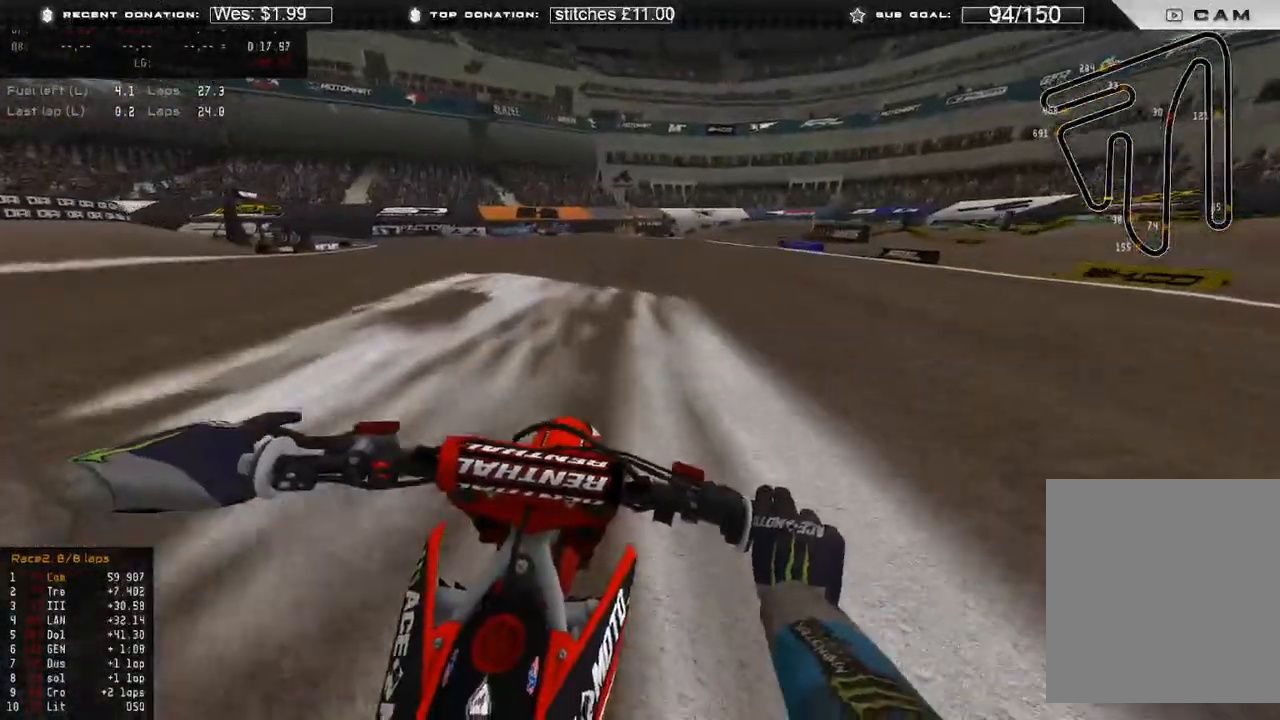
{"buttons": ["R2"], "left_stick": "up-right", "right_stick": "down", "events": []}
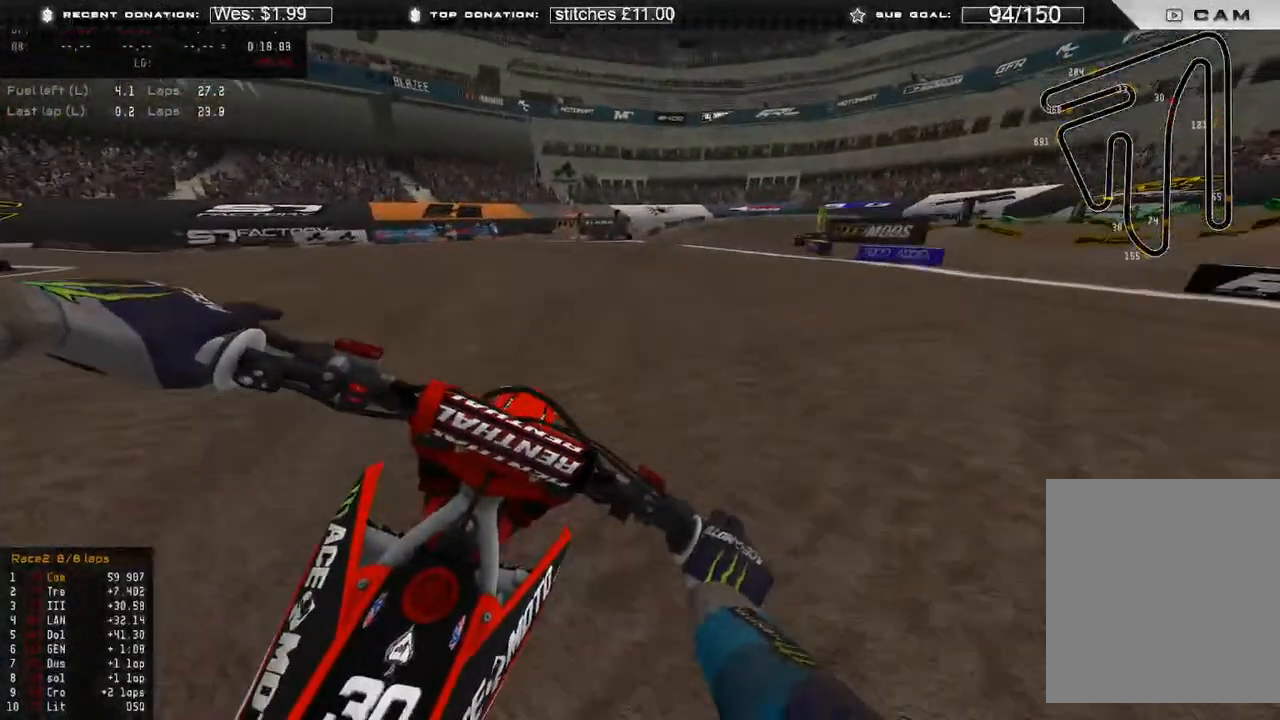
{"buttons": ["R2"], "left_stick": "up-right", "right_stick": "down", "events": []}
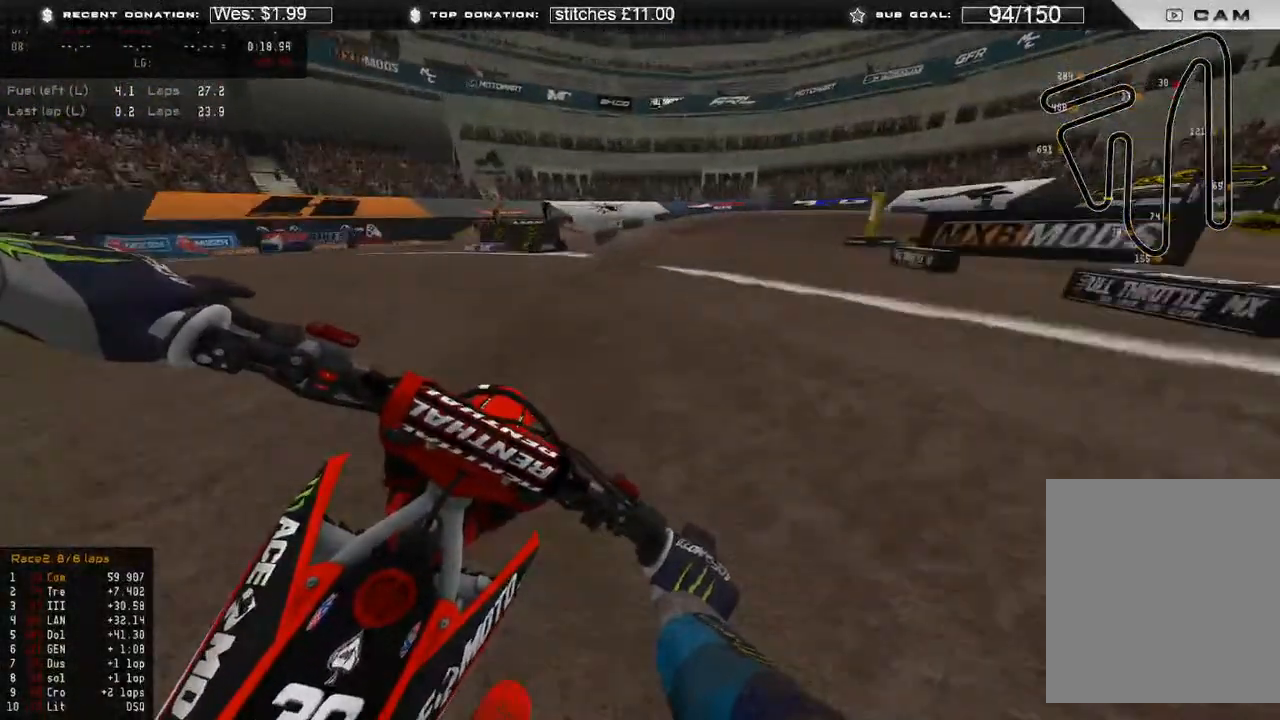
{"buttons": [], "left_stick": "up-right", "right_stick": "down", "events": [[483, "R2", "up"]]}
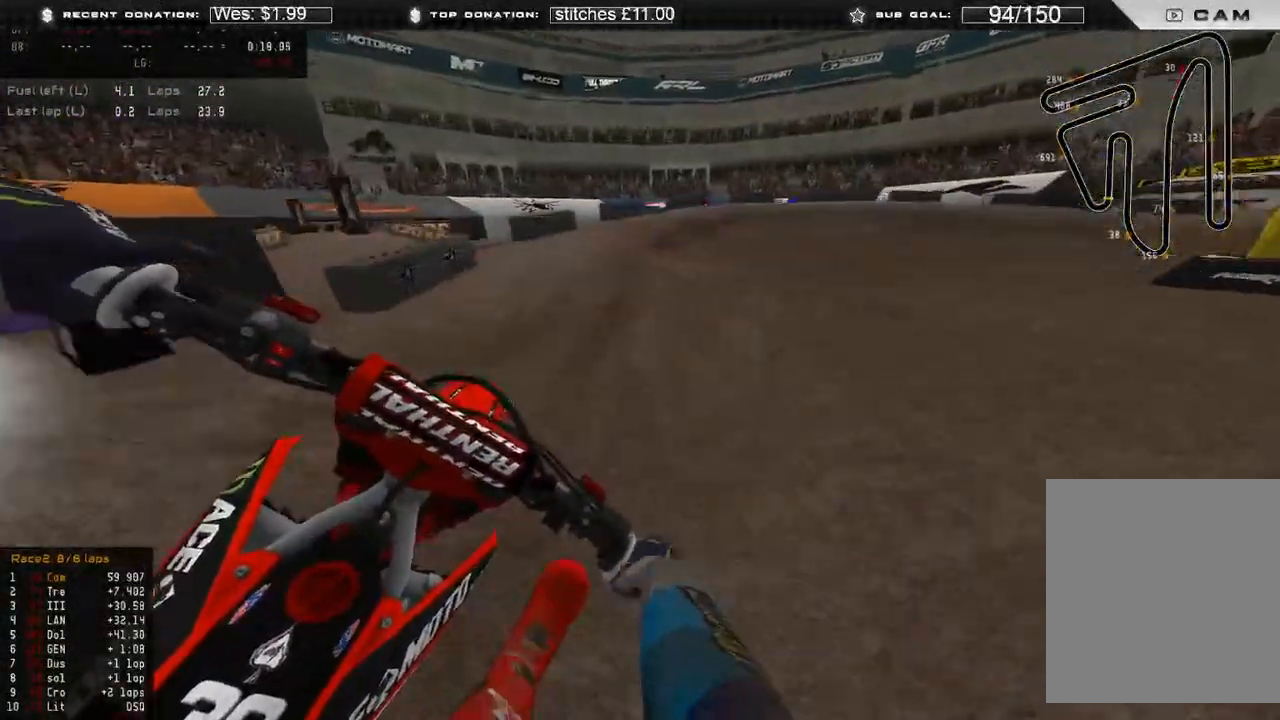
{"buttons": [], "left_stick": "up-right", "right_stick": "down", "events": [[183, "L2", "down"], [300, "L2", "up"]]}
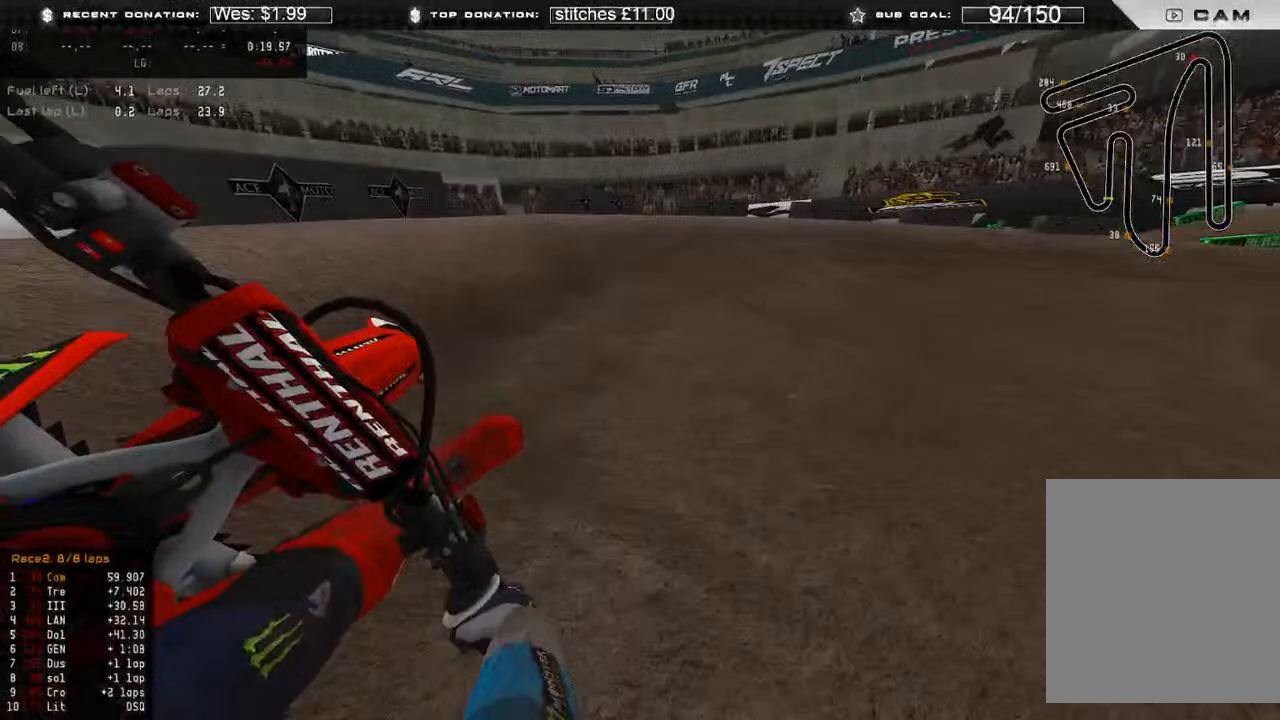
{"buttons": [], "left_stick": "up-right", "right_stick": "down-left", "events": [[267, "right_stick", "down-left"]]}
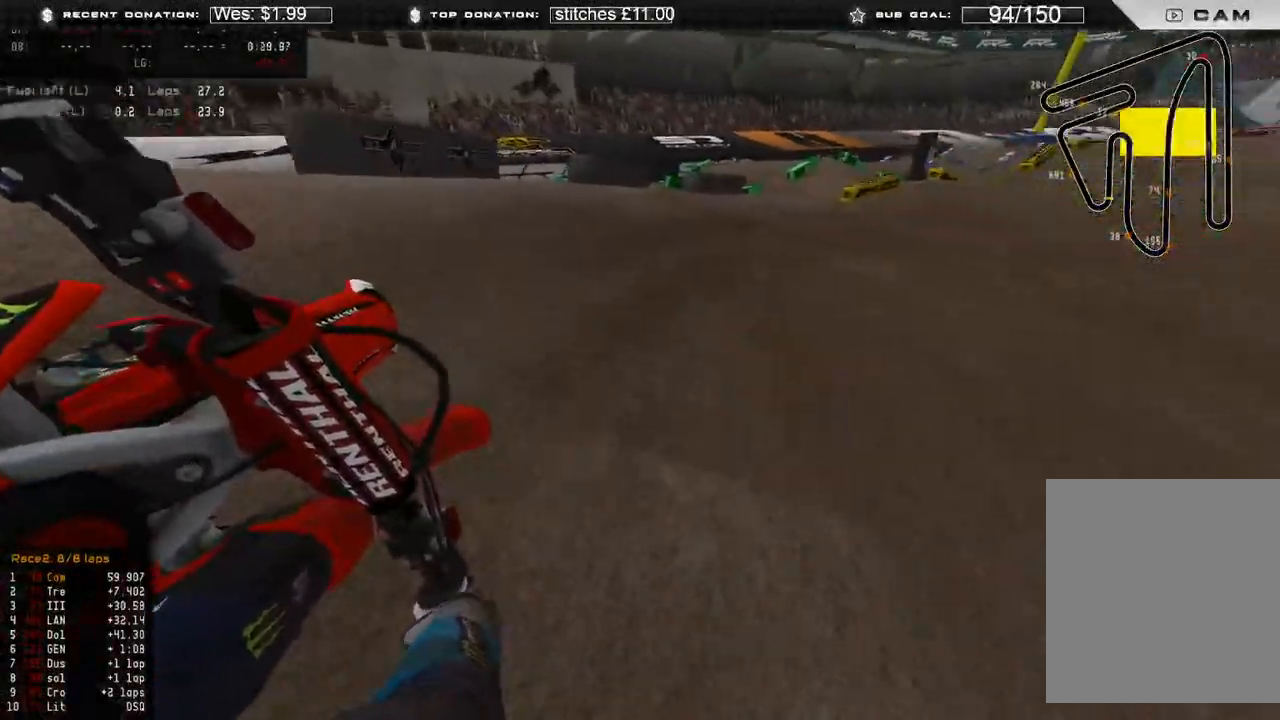
{"buttons": ["R2"], "left_stick": "up-right", "right_stick": "up-left", "events": [[67, "R2", "down"], [267, "right_stick", "left"], [433, "right_stick", "up-left"]]}
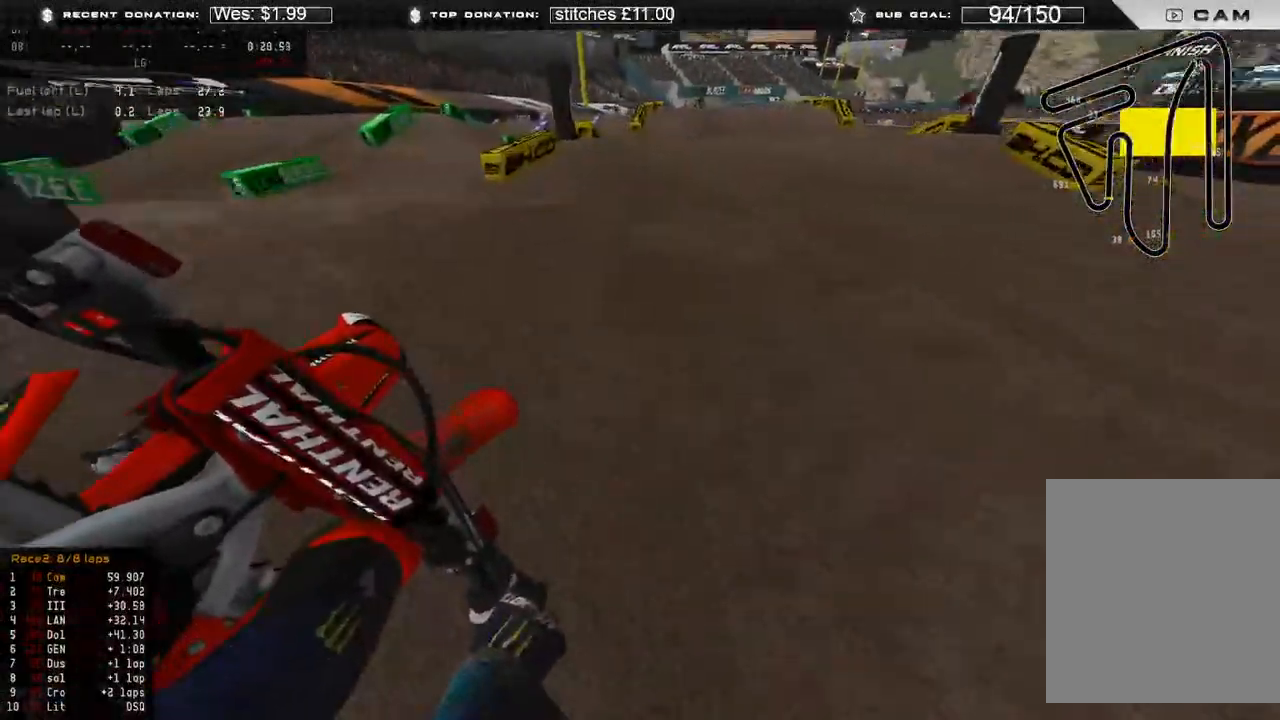
{"buttons": ["R2", "R3"], "left_stick": "up", "right_stick": "down-left", "events": [[33, "left_stick", "up"], [50, "R3", "down"], [83, "right_stick", "up"], [117, "R3", "up"], [317, "R3", "down"], [317, "right_stick", "center"], [367, "right_stick", "down-left"], [400, "R2", "up"], [400, "R3", "up"], [483, "R3", "down"], [500, "R2", "down"]]}
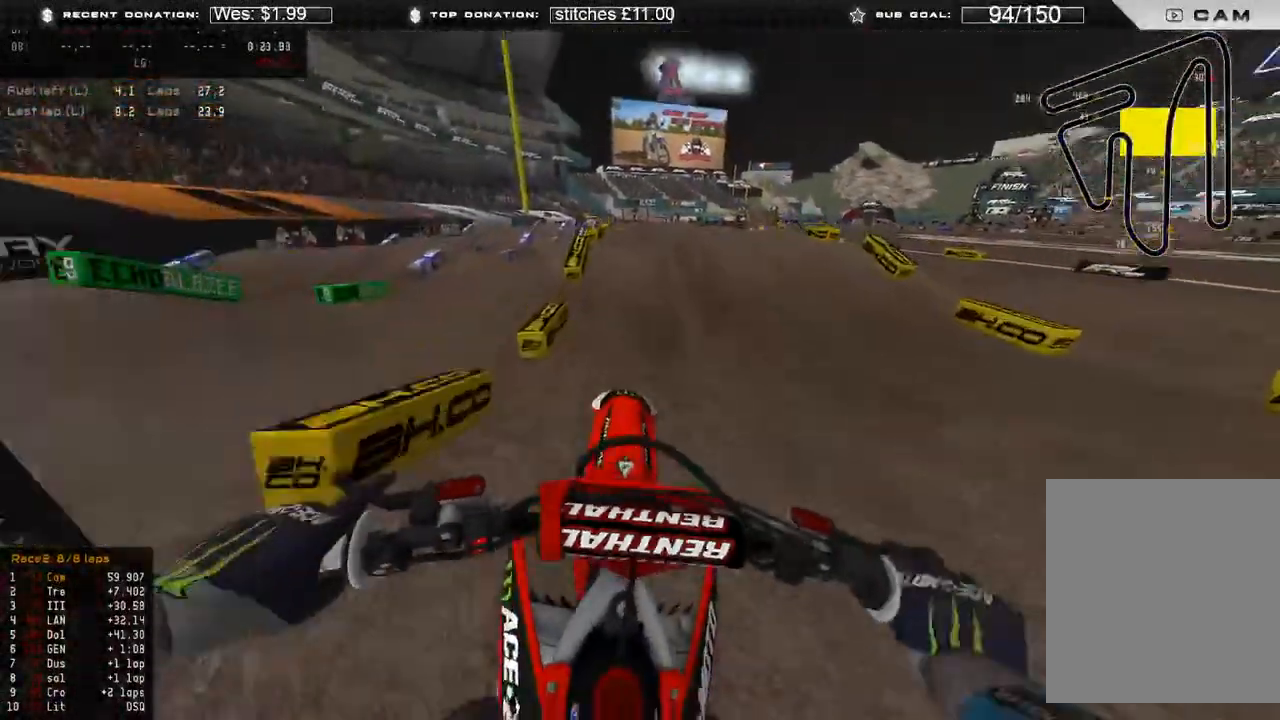
{"buttons": ["R2"], "left_stick": "up", "right_stick": "center", "events": [[83, "R3", "up"], [350, "right_stick", "center"]]}